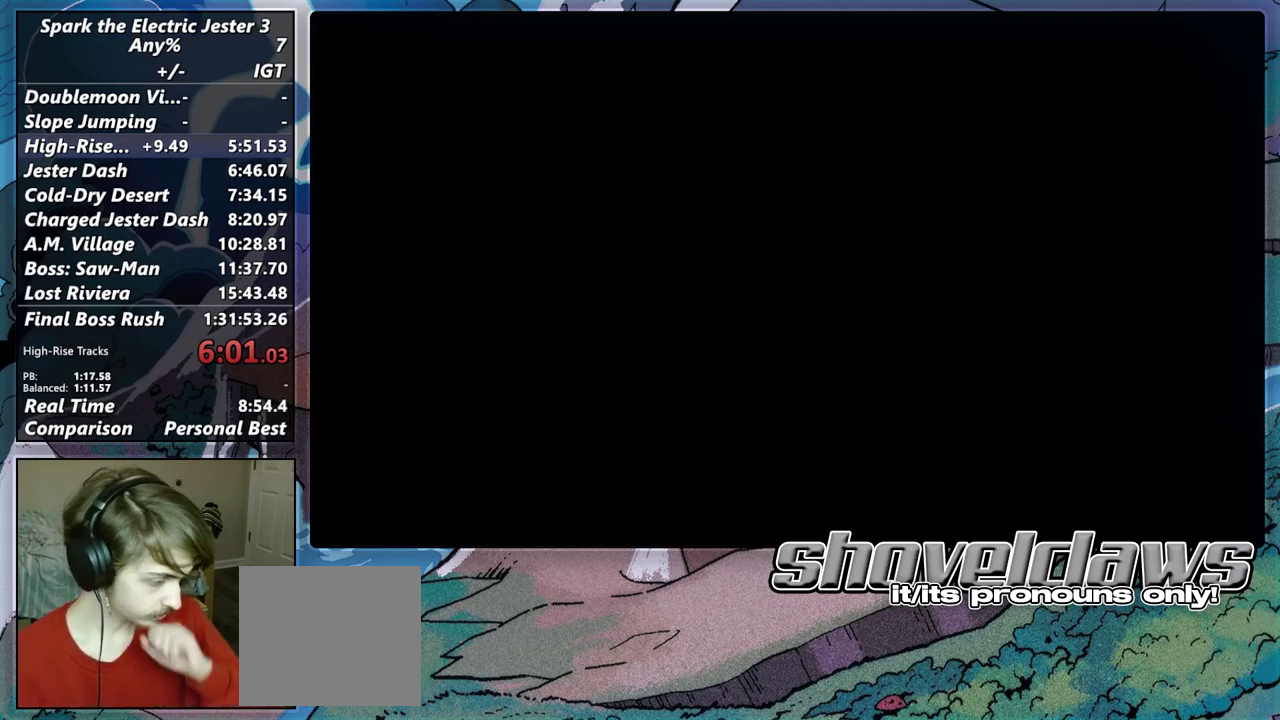
Gameplay with a controller (PlayStation layout); each line is a JSON object with the inputs held at the frame after it. "events" lists button and stick changes between this image and that frame as [ms after this image, input, new state], when the widget could be followed in between.
{"buttons": ["CROSS"], "left_stick": "center", "right_stick": "center", "events": [[100, "CROSS", "up"], [217, "CROSS", "down"], [317, "CROSS", "up"], [433, "CROSS", "down"]]}
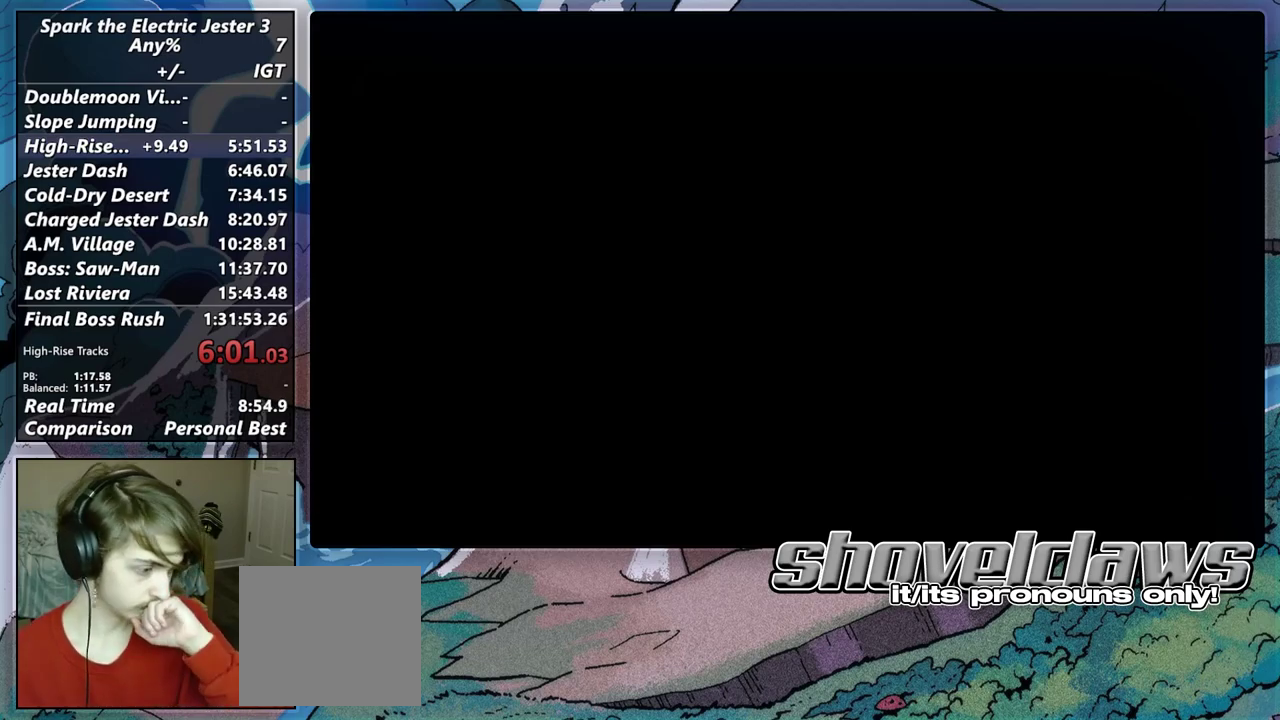
{"buttons": ["CROSS"], "left_stick": "center", "right_stick": "center", "events": [[50, "CROSS", "up"], [133, "CROSS", "down"], [250, "CROSS", "up"], [417, "CROSS", "down"]]}
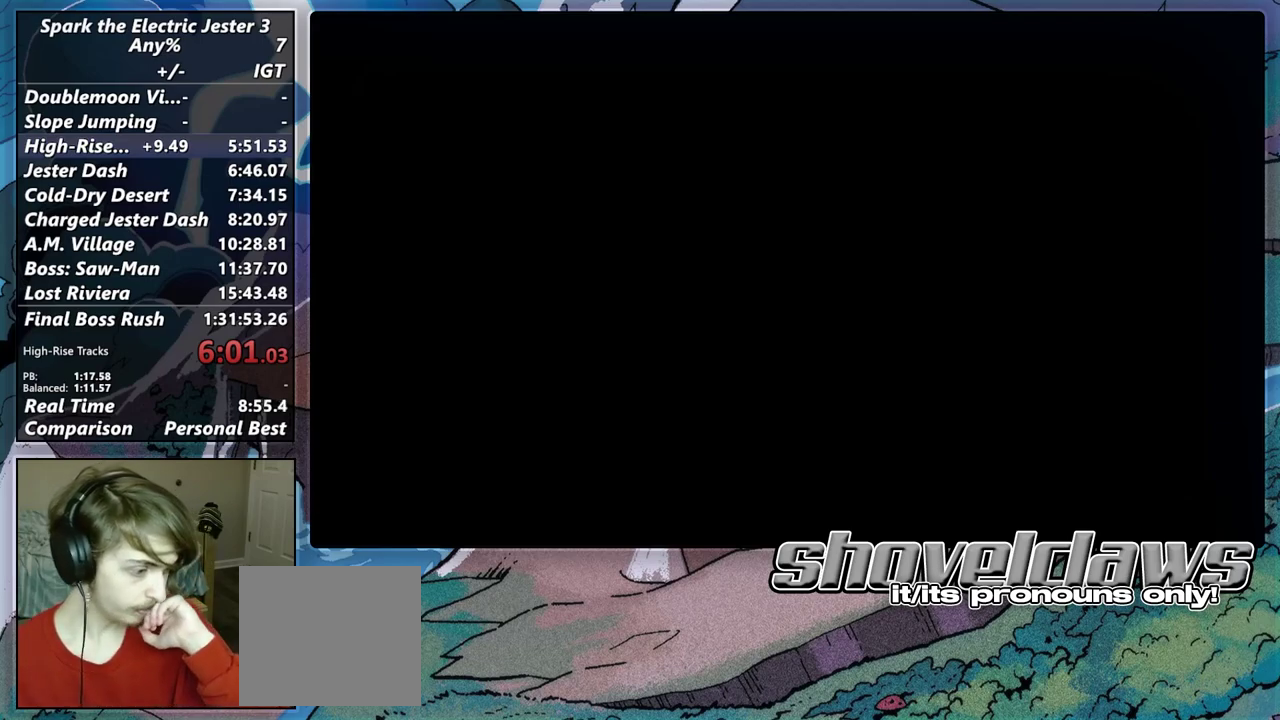
{"buttons": [], "left_stick": "center", "right_stick": "center", "events": [[33, "CROSS", "up"], [183, "CROSS", "down"], [300, "CROSS", "up"], [400, "CROSS", "down"], [500, "CROSS", "up"]]}
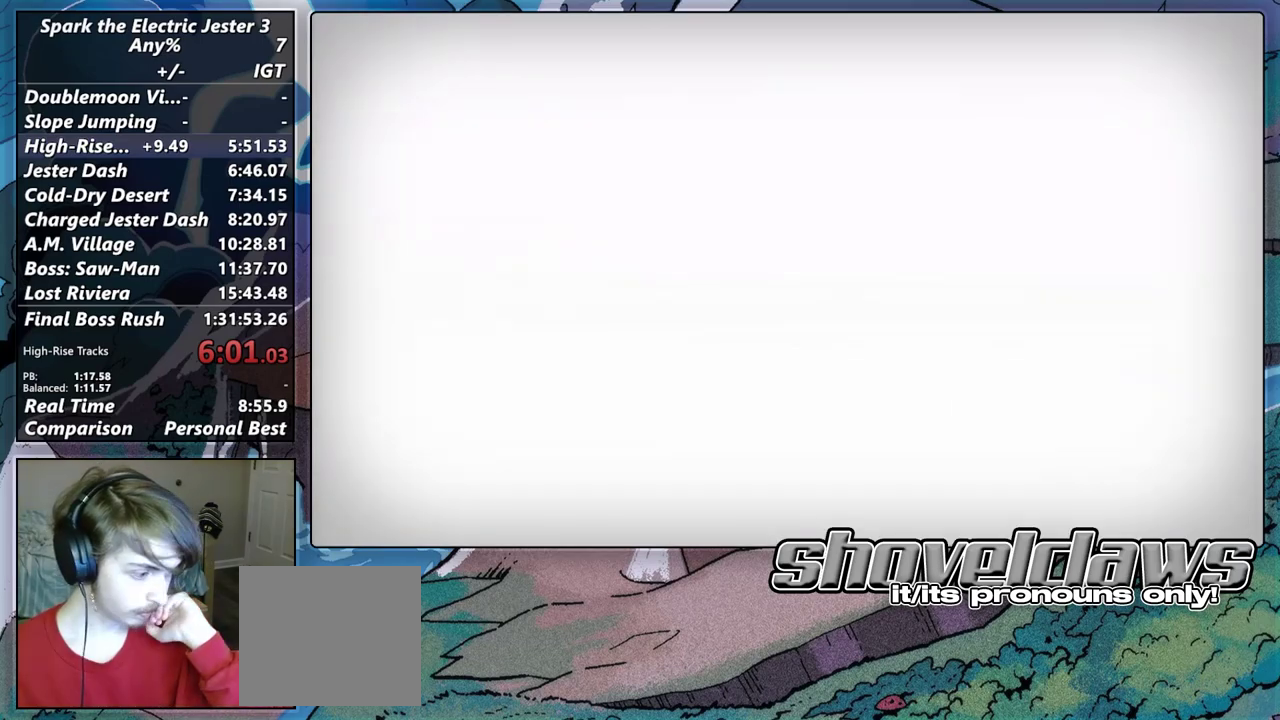
{"buttons": ["CROSS"], "left_stick": "center", "right_stick": "center", "events": [[100, "CROSS", "down"], [167, "CROSS", "up"], [267, "CROSS", "down"], [367, "CROSS", "up"], [467, "CROSS", "down"]]}
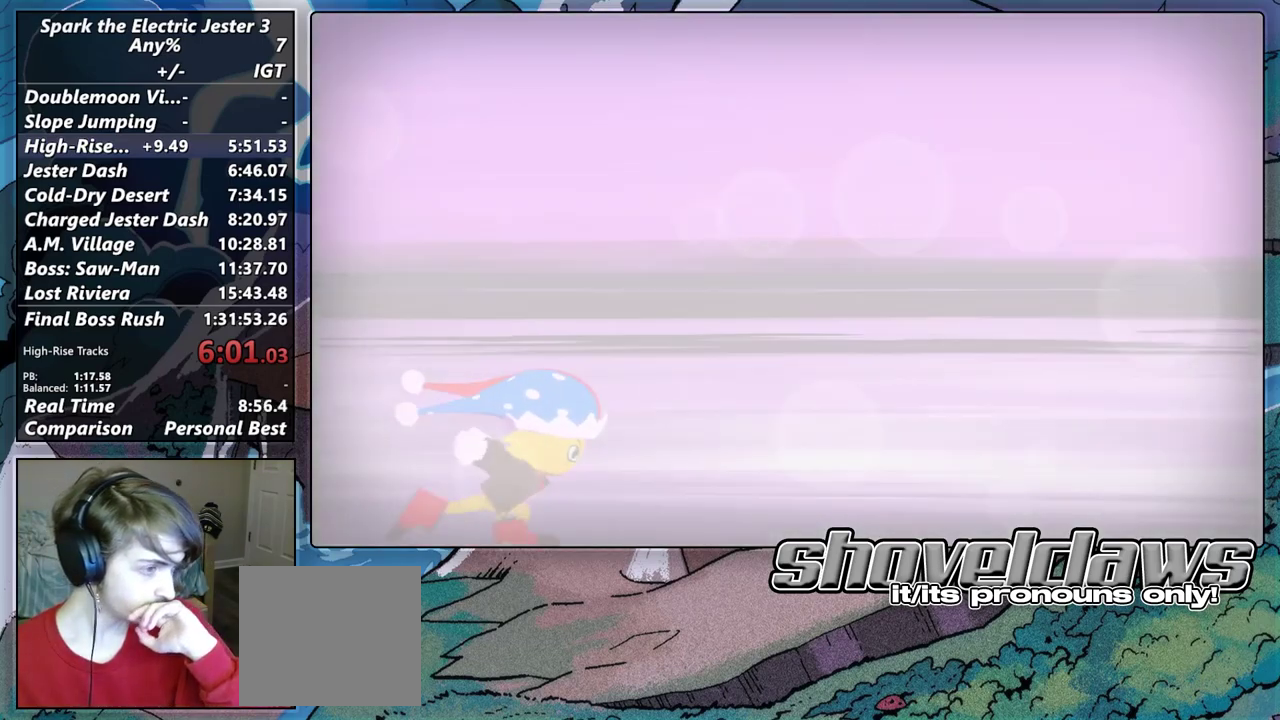
{"buttons": [], "left_stick": "center", "right_stick": "center", "events": [[83, "CROSS", "up"], [150, "CROSS", "down"], [250, "CROSS", "up"], [350, "CROSS", "down"], [450, "CROSS", "up"]]}
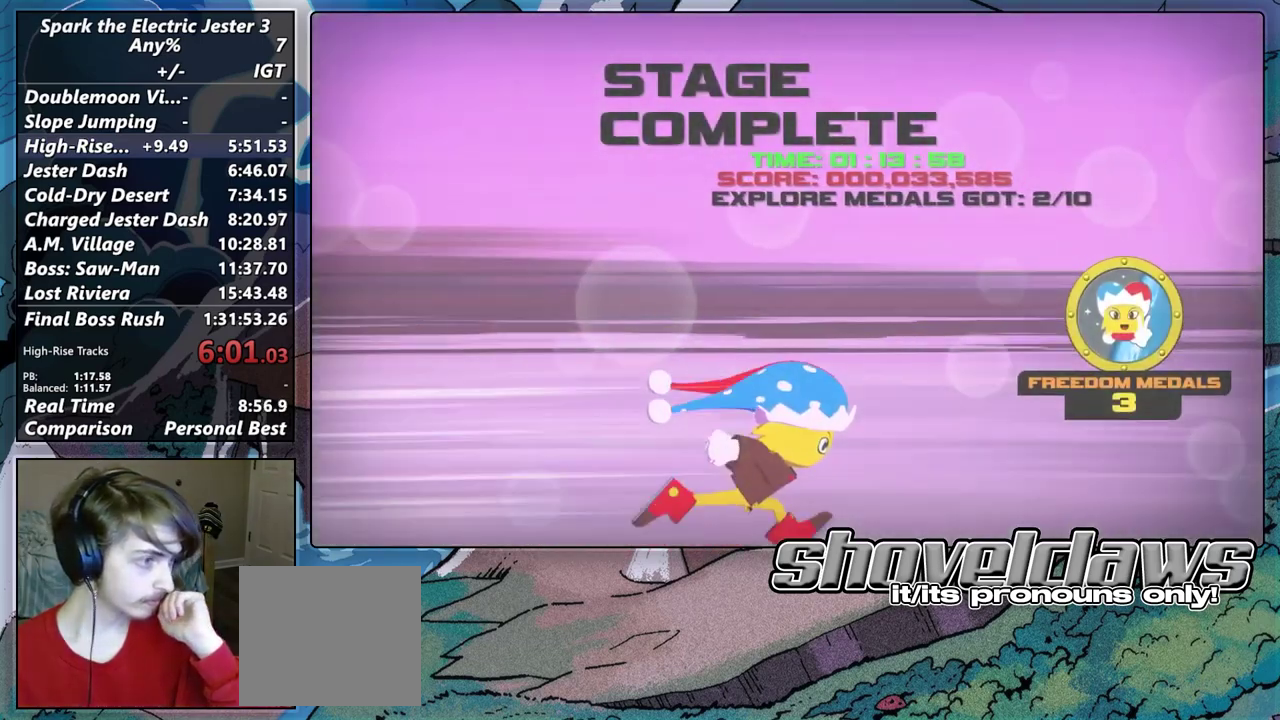
{"buttons": ["CROSS"], "left_stick": "center", "right_stick": "center", "events": [[50, "CROSS", "down"], [167, "CROSS", "up"], [250, "CROSS", "down"], [350, "CROSS", "up"], [450, "CROSS", "down"]]}
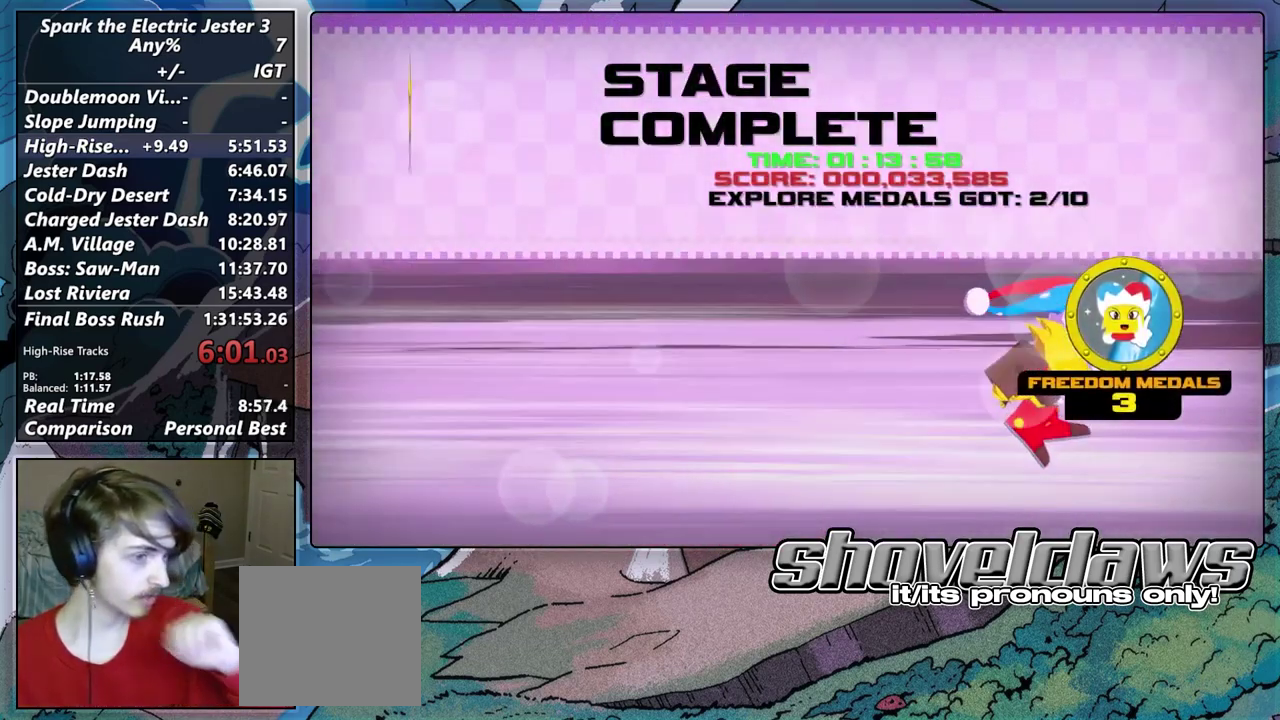
{"buttons": ["CROSS"], "left_stick": "center", "right_stick": "center", "events": [[50, "CROSS", "up"], [183, "CROSS", "down"], [317, "CROSS", "up"], [417, "CROSS", "down"]]}
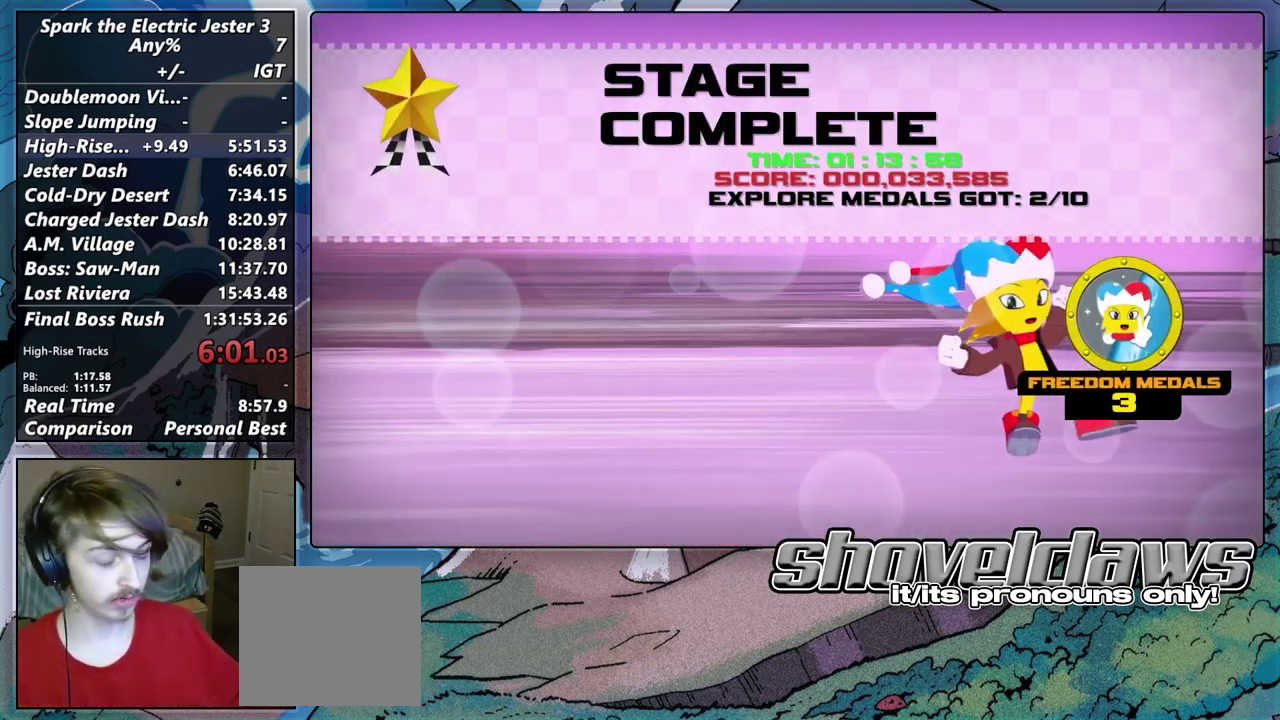
{"buttons": ["CROSS"], "left_stick": "center", "right_stick": "center", "events": [[33, "CROSS", "up"], [167, "CROSS", "down"], [300, "CROSS", "up"], [433, "CROSS", "down"]]}
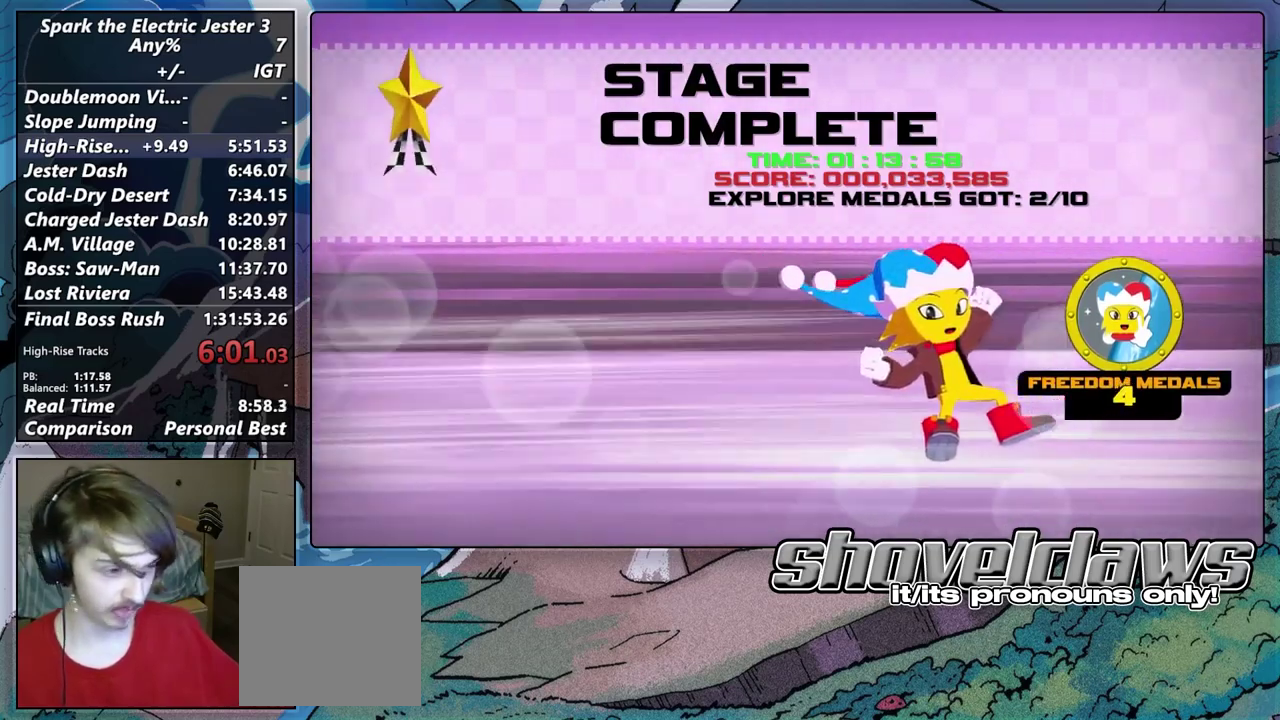
{"buttons": ["CROSS"], "left_stick": "center", "right_stick": "center", "events": [[317, "CROSS", "up"], [467, "CROSS", "down"]]}
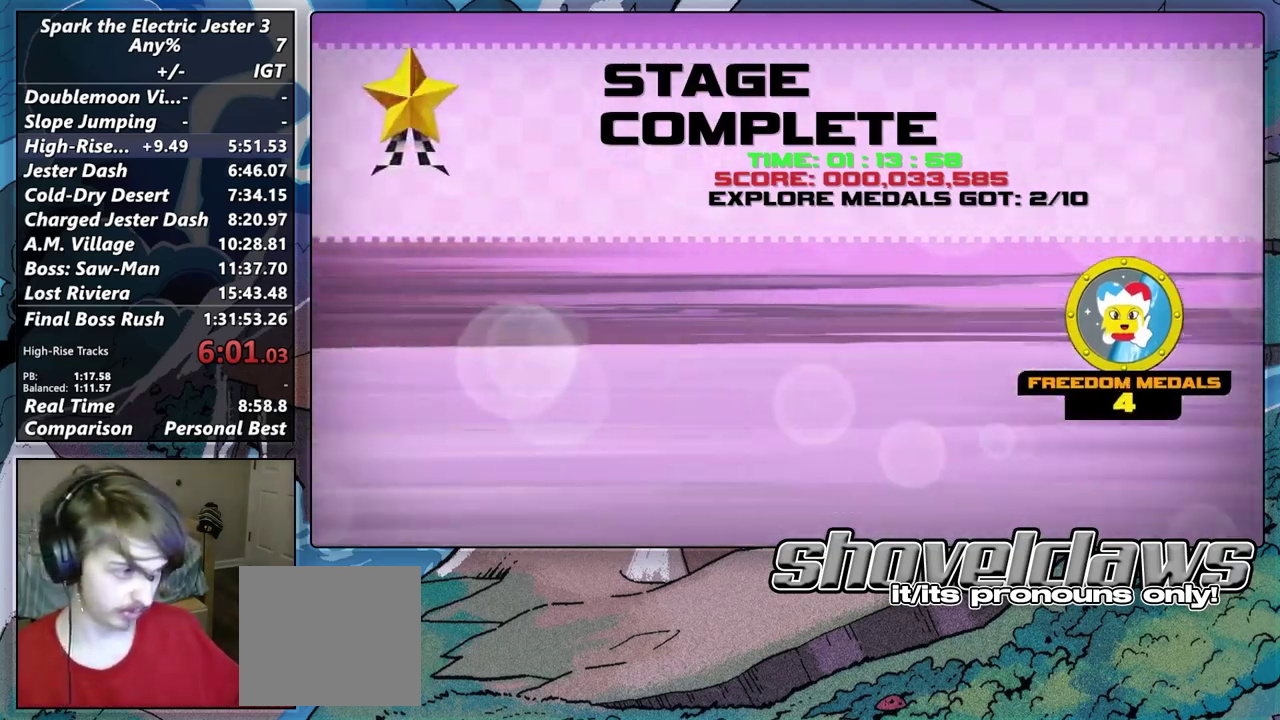
{"buttons": [], "left_stick": "center", "right_stick": "center", "events": [[67, "CROSS", "up"], [217, "CROSS", "down"], [333, "CROSS", "up"]]}
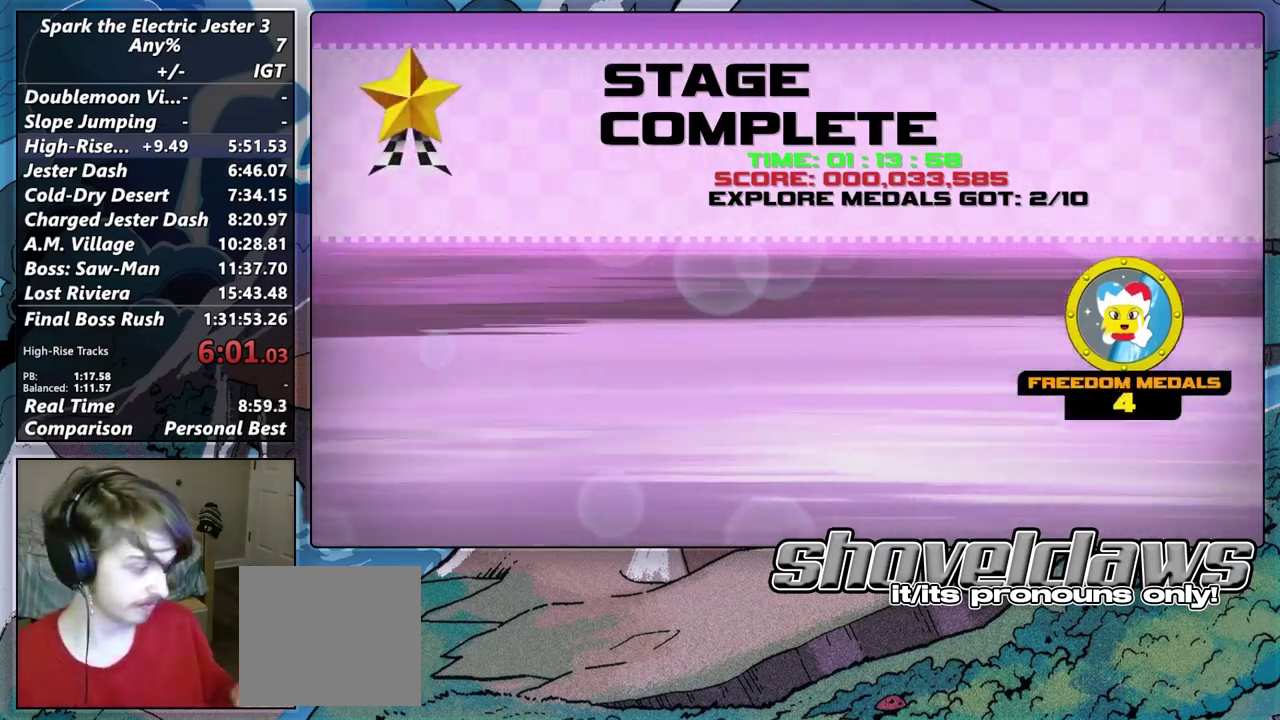
{"buttons": [], "left_stick": "center", "right_stick": "center", "events": [[50, "CROSS", "down"], [267, "CROSS", "up"], [400, "CROSS", "down"], [483, "CROSS", "up"]]}
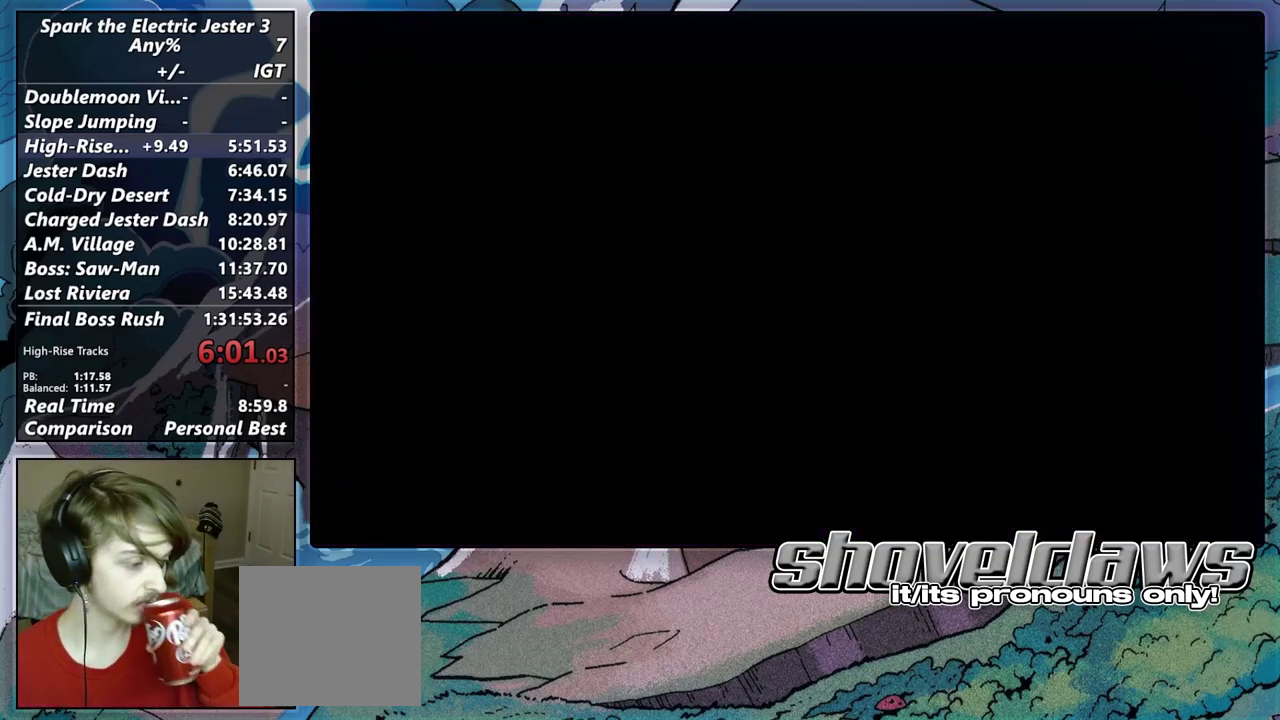
{"buttons": ["CROSS"], "left_stick": "center", "right_stick": "center", "events": [[117, "CROSS", "down"], [200, "CROSS", "up"], [317, "CROSS", "down"], [367, "CROSS", "up"], [500, "CROSS", "down"]]}
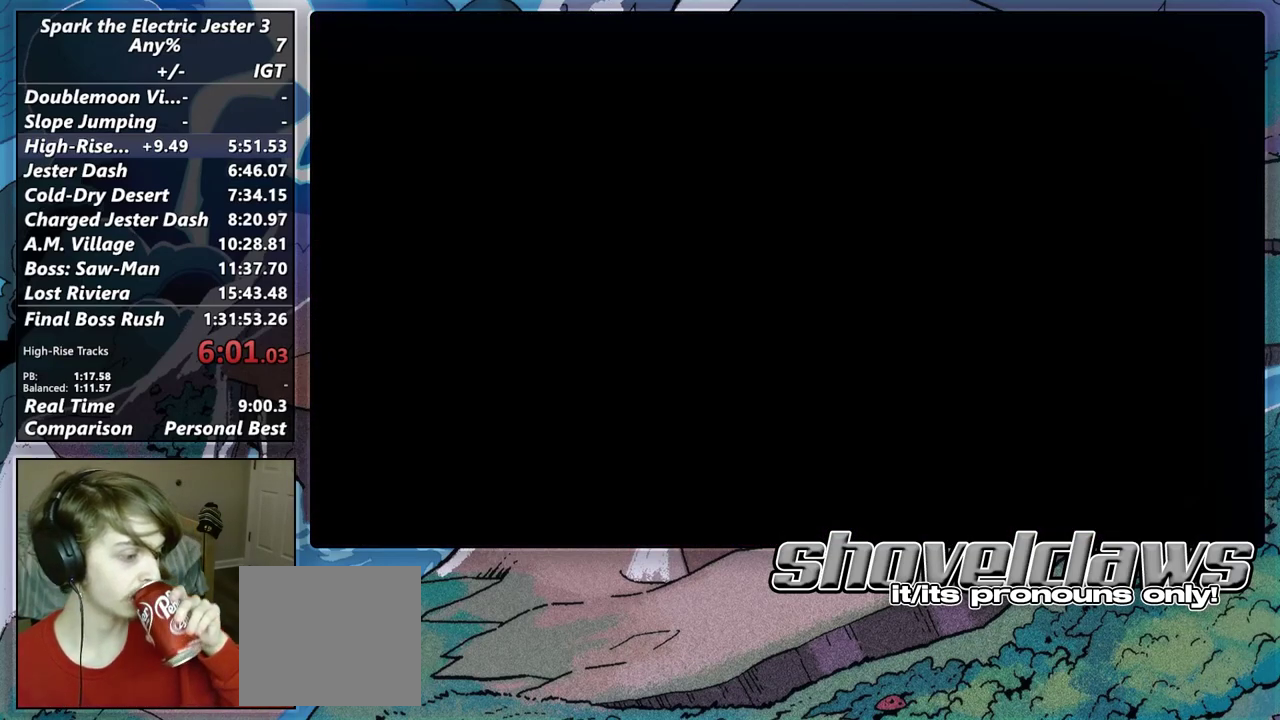
{"buttons": [], "left_stick": "center", "right_stick": "center", "events": [[50, "CROSS", "up"], [183, "CROSS", "down"], [267, "CROSS", "up"], [383, "CROSS", "down"], [483, "CROSS", "up"]]}
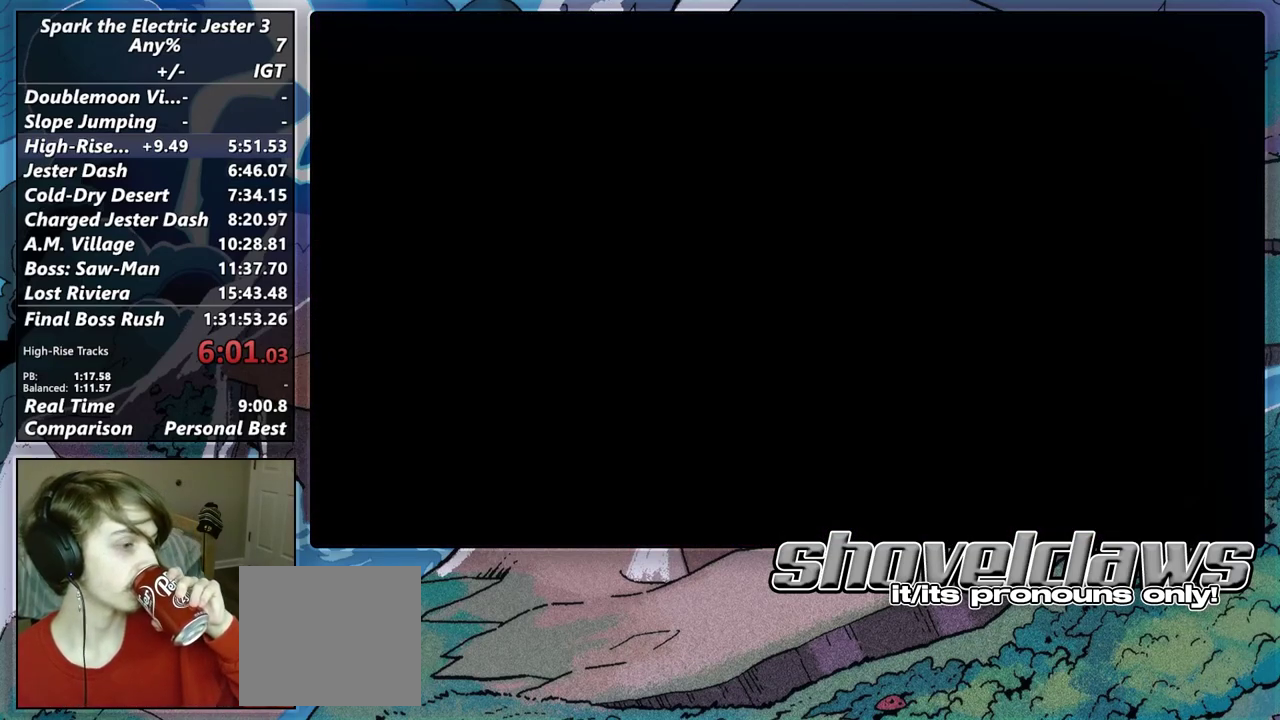
{"buttons": ["CROSS"], "left_stick": "center", "right_stick": "center", "events": [[117, "CROSS", "down"], [183, "CROSS", "up"], [317, "CROSS", "down"], [367, "CROSS", "up"], [500, "CROSS", "down"]]}
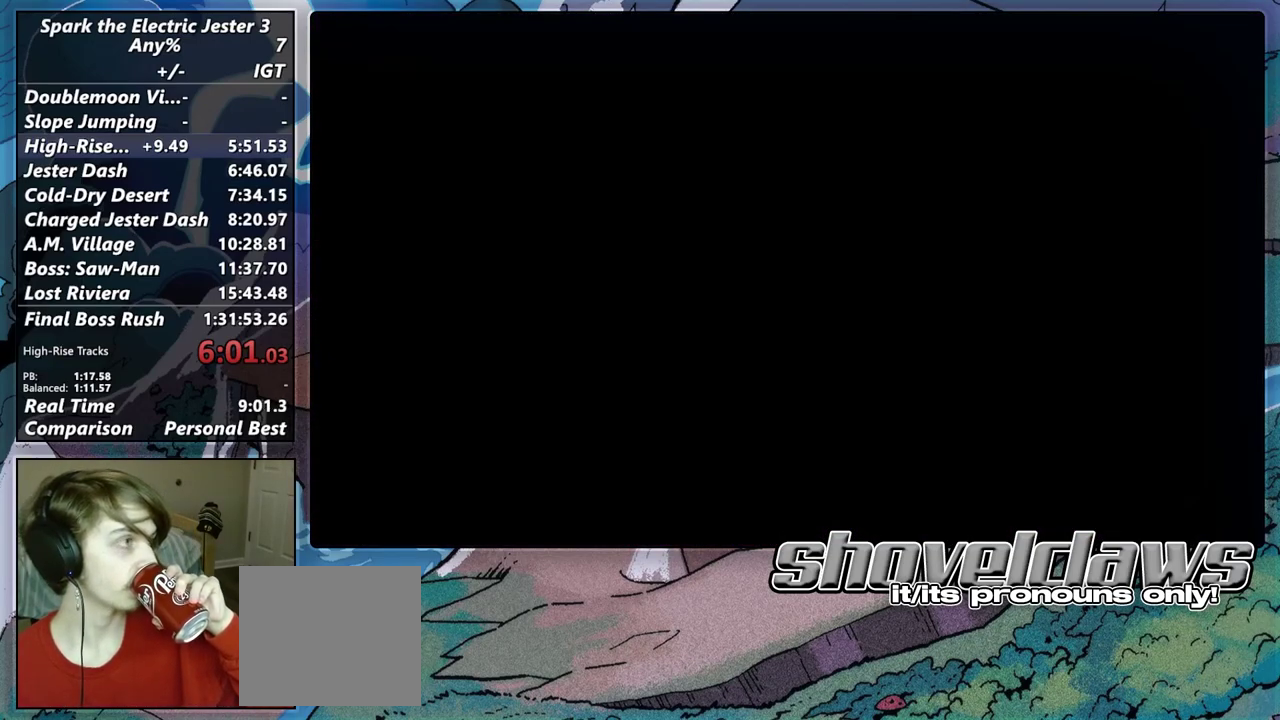
{"buttons": [], "left_stick": "center", "right_stick": "center", "events": [[50, "CROSS", "up"], [167, "CROSS", "down"], [233, "CROSS", "up"], [350, "CROSS", "down"], [400, "CROSS", "up"]]}
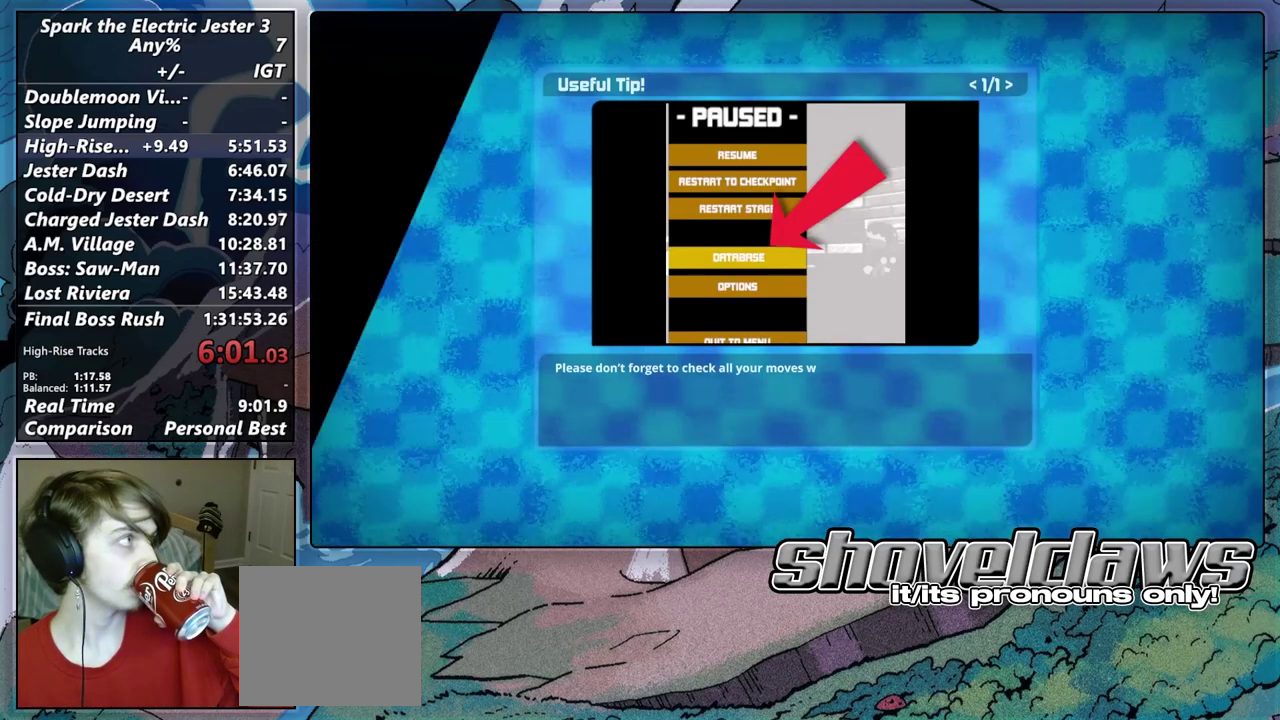
{"buttons": [], "left_stick": "center", "right_stick": "center", "events": [[50, "CROSS", "down"], [150, "CROSS", "up"], [317, "CROSS", "down"], [383, "CROSS", "up"]]}
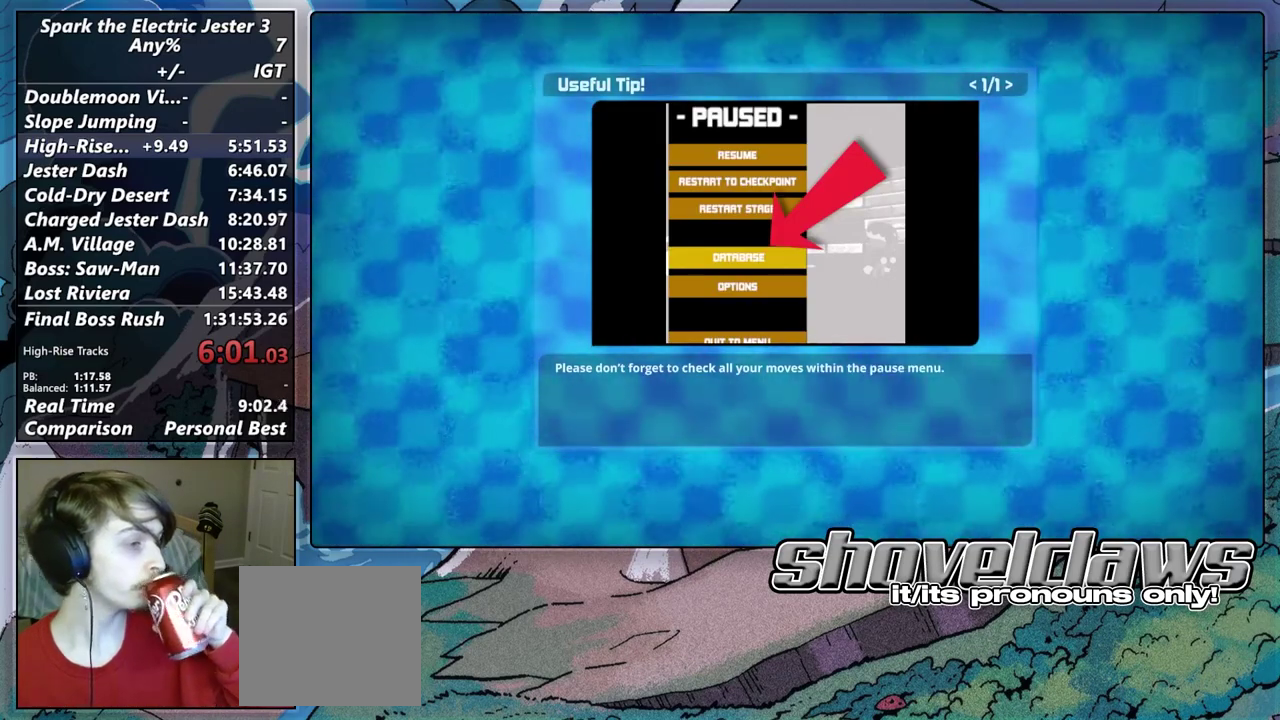
{"buttons": [], "left_stick": "center", "right_stick": "center", "events": [[17, "CROSS", "down"], [100, "CROSS", "up"]]}
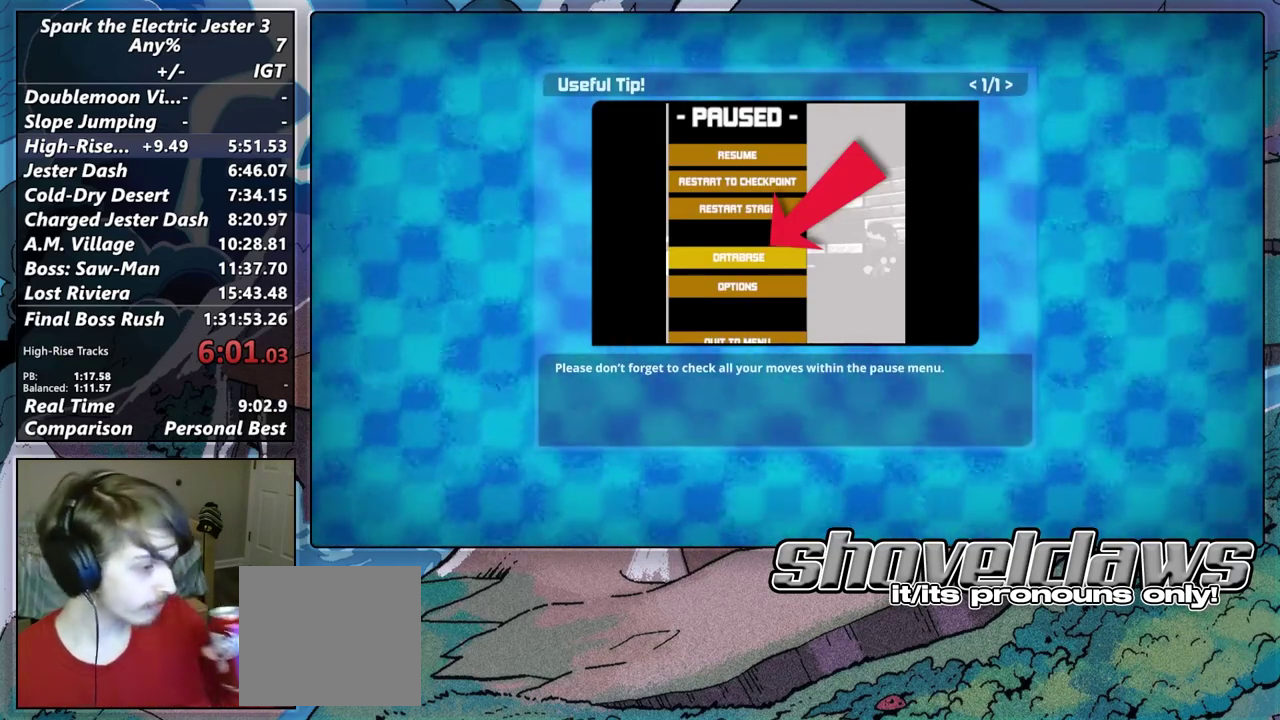
{"buttons": [], "left_stick": "center", "right_stick": "center", "events": []}
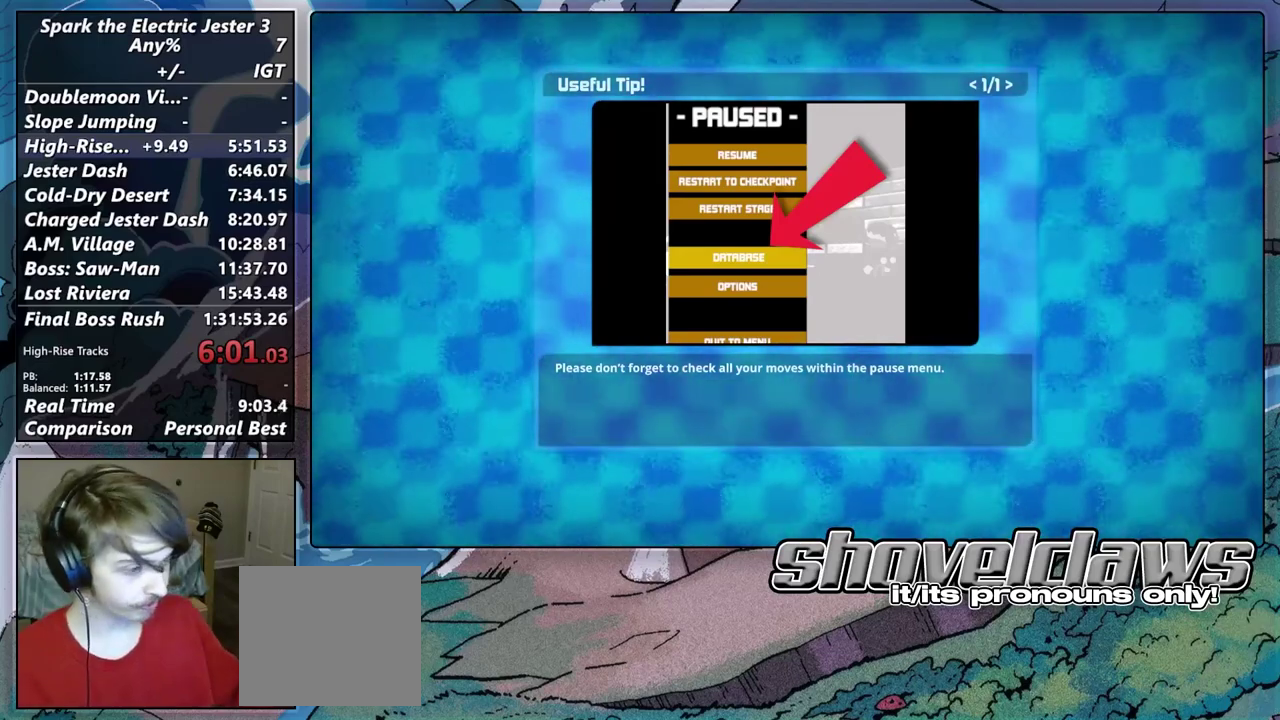
{"buttons": ["L1", "R1"], "left_stick": "center", "right_stick": "center", "events": [[300, "R1", "down"], [433, "L1", "down"]]}
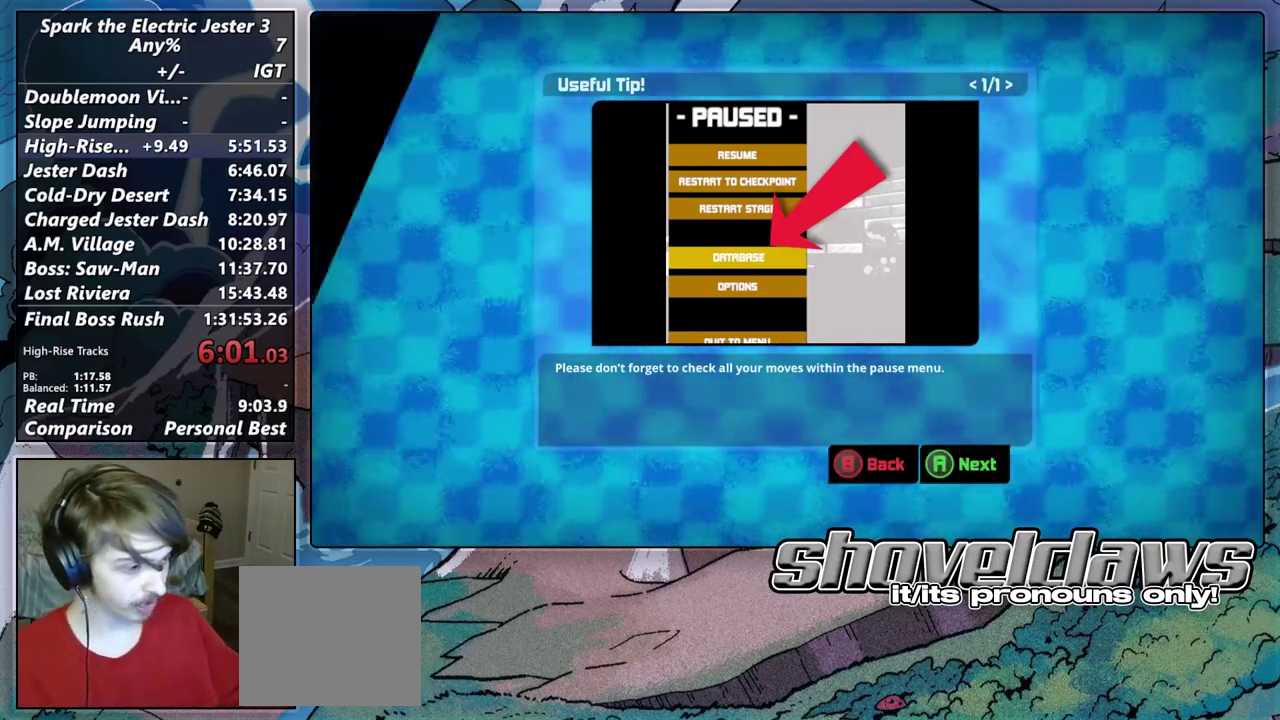
{"buttons": [], "left_stick": "center", "right_stick": "center", "events": [[167, "L1", "up"], [200, "R1", "up"]]}